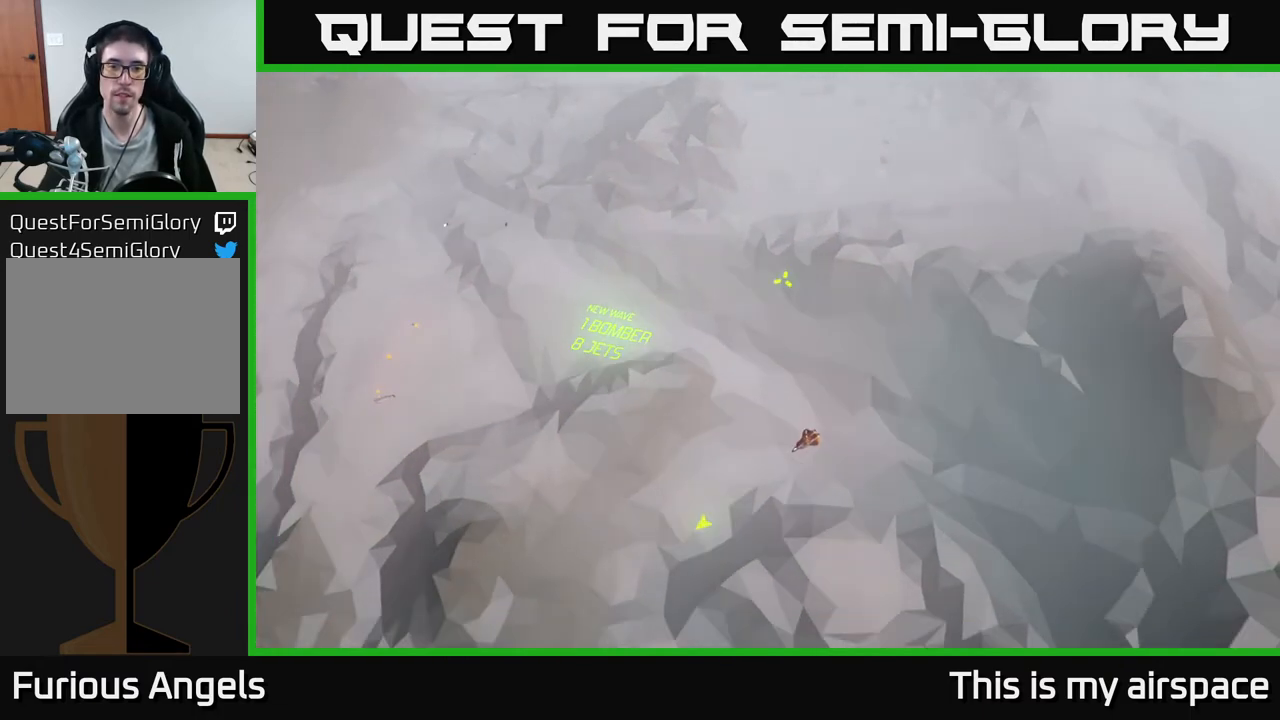
Gameplay with a controller (Xbox layout); each line is a JSON object with the inputs held at the frame after it. "events" lists button and stick changes between this image and that frame as [ms after this image, input, new state], when the widget could be followed in between. Not read: right_stick.
{"buttons": [], "left_stick": "center", "events": [[50, "left_stick", "up"], [500, "left_stick", "center"]]}
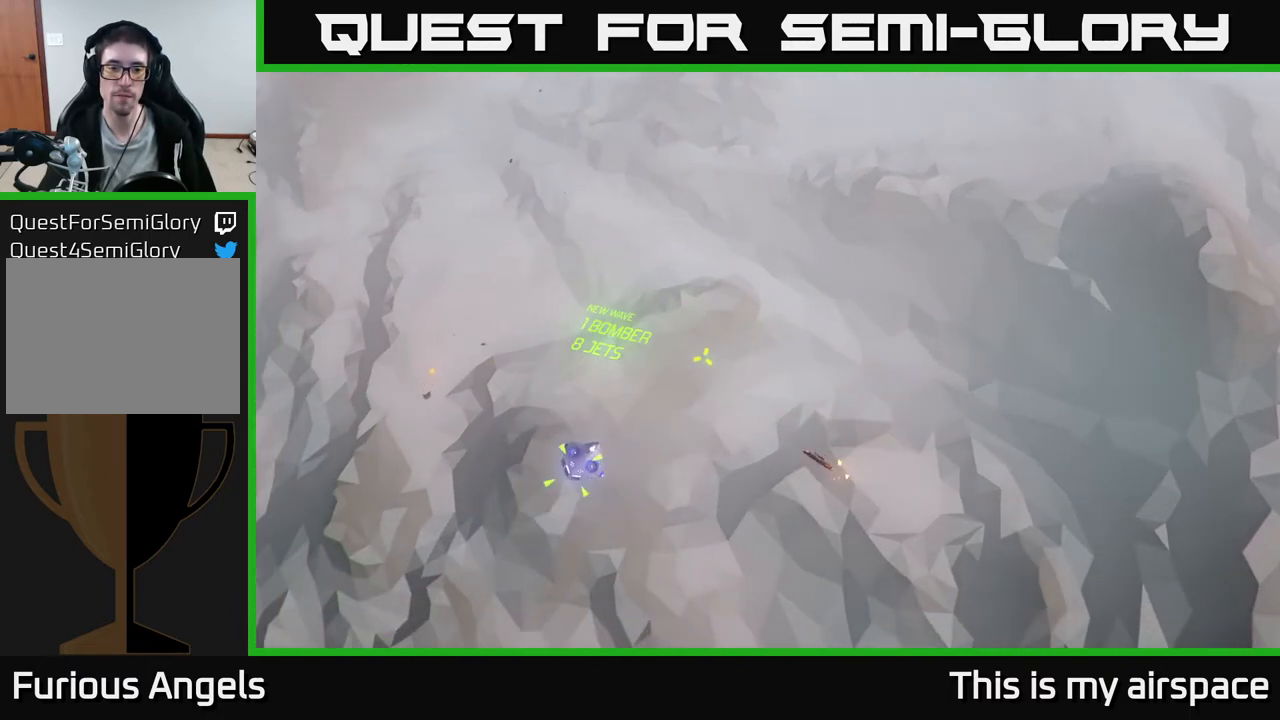
{"buttons": [], "left_stick": "up-right", "events": [[283, "left_stick", "up"], [333, "left_stick", "up-right"]]}
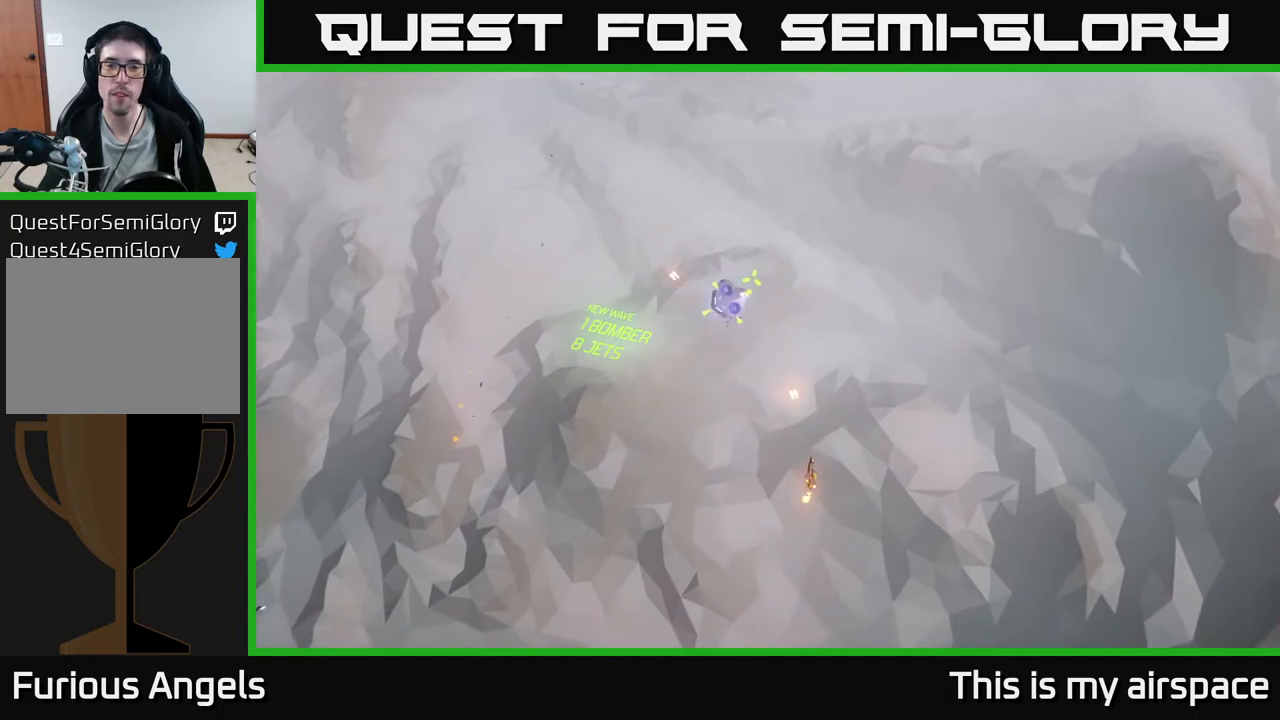
{"buttons": [], "left_stick": "center", "events": [[450, "left_stick", "center"]]}
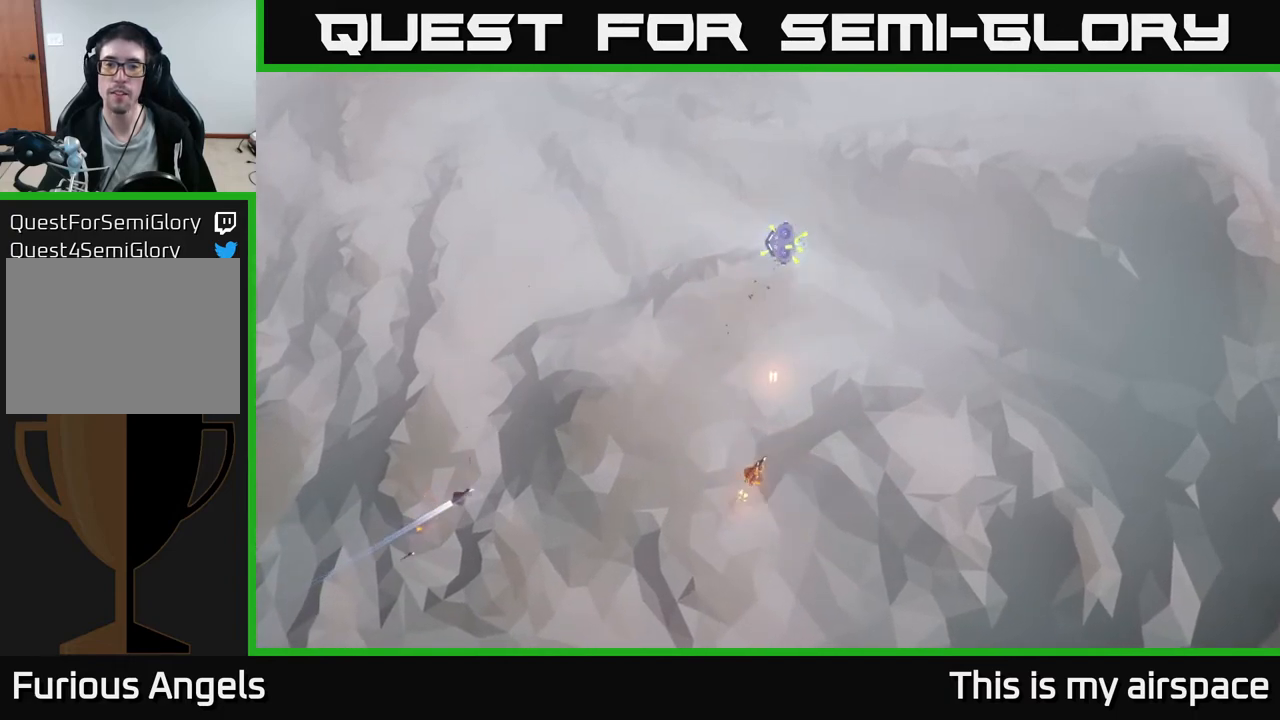
{"buttons": [], "left_stick": "center", "events": []}
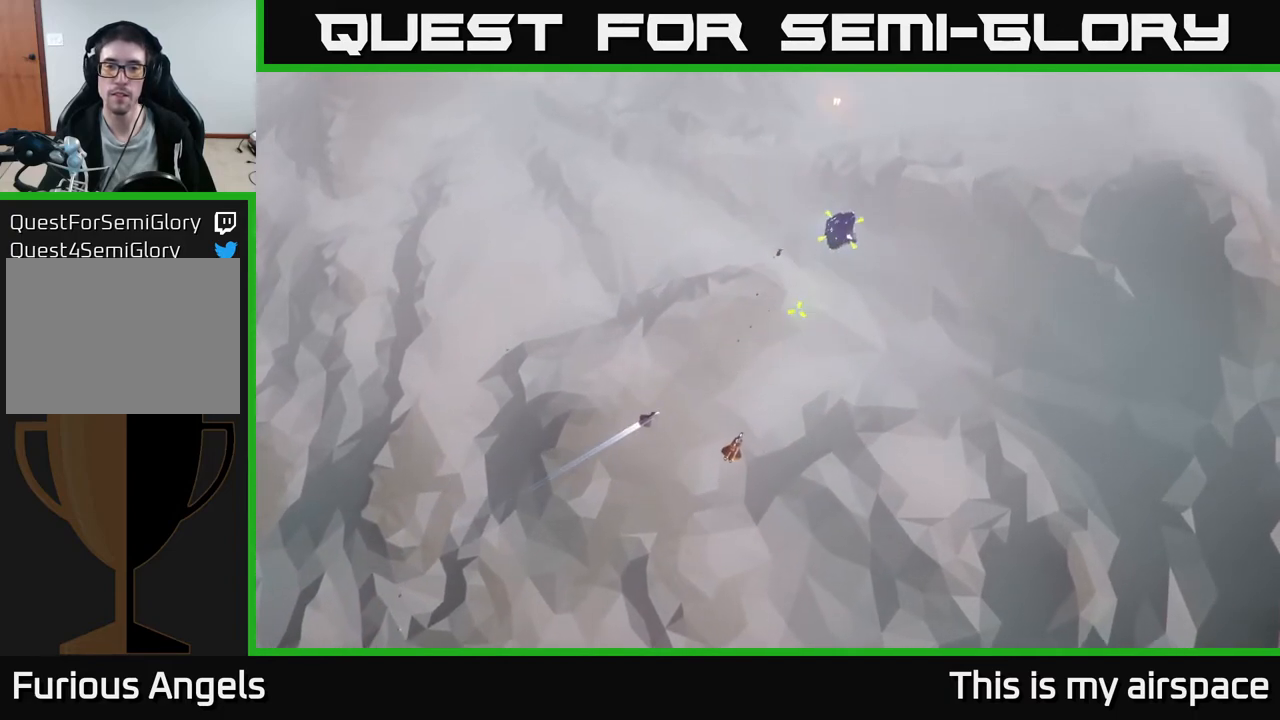
{"buttons": [], "left_stick": "right", "events": [[267, "left_stick", "right"]]}
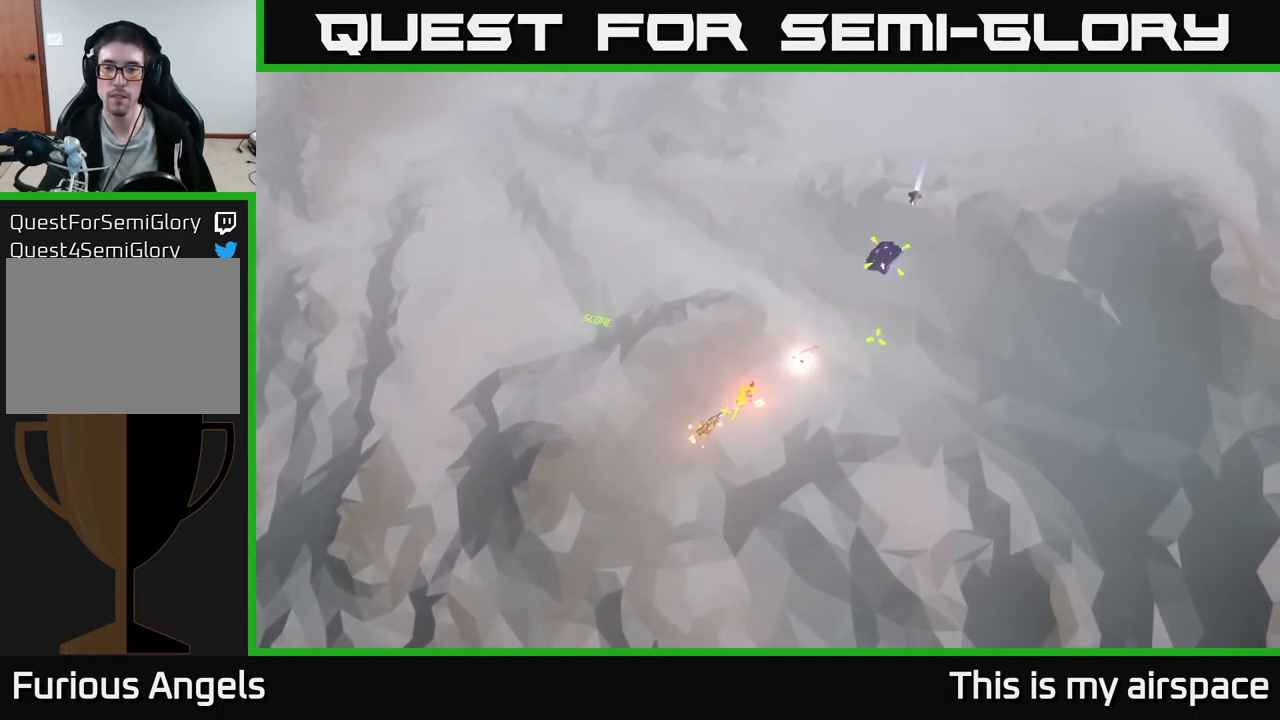
{"buttons": [], "left_stick": "center", "events": [[33, "left_stick", "center"]]}
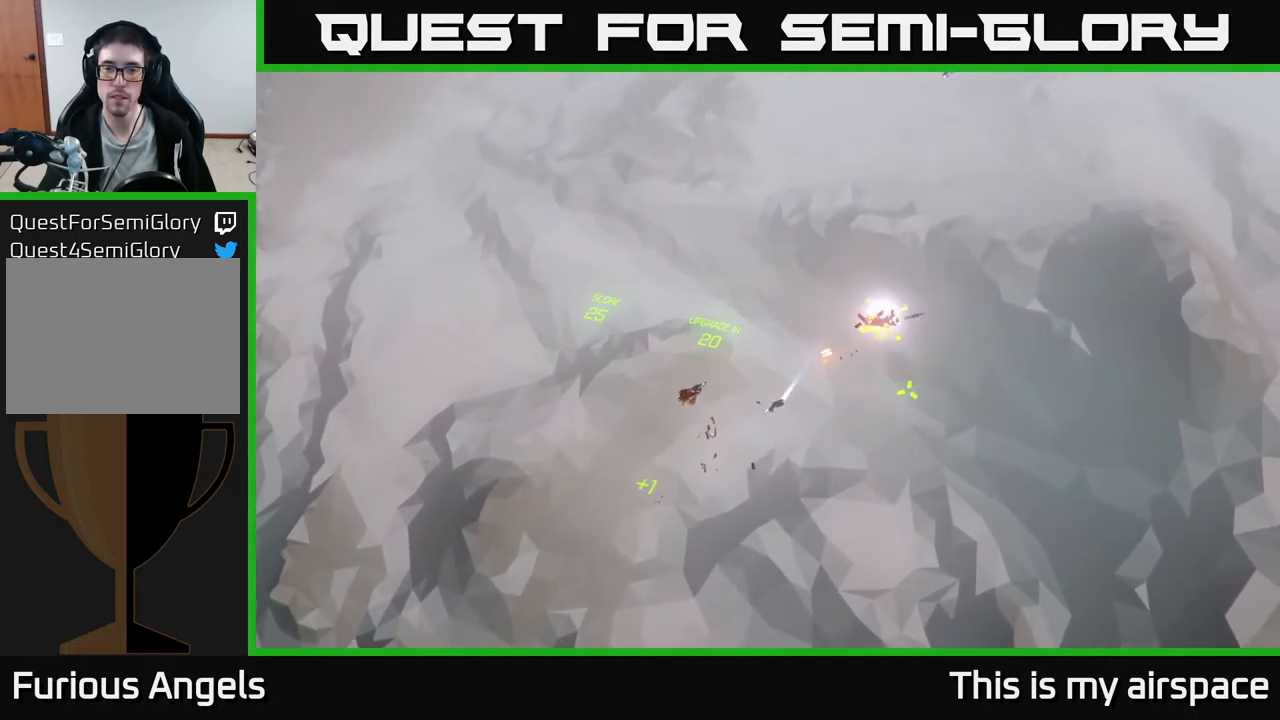
{"buttons": [], "left_stick": "down-left", "events": [[233, "left_stick", "down-left"]]}
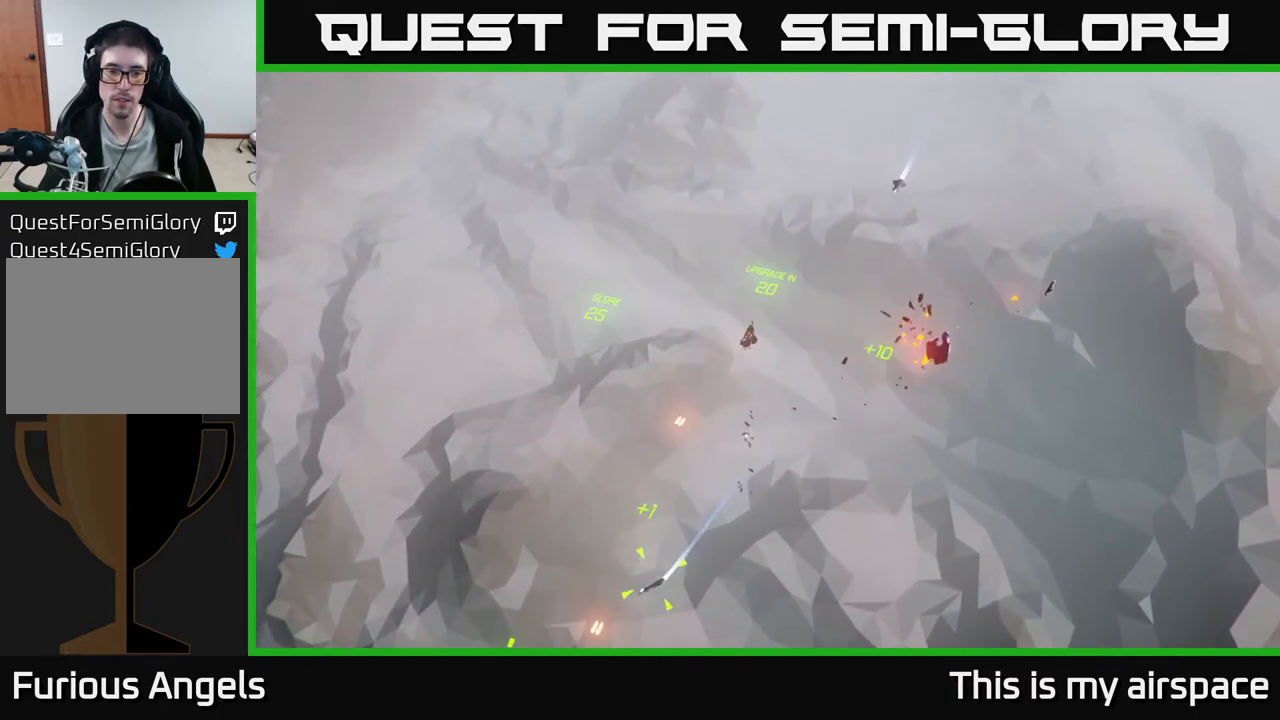
{"buttons": [], "left_stick": "center", "events": [[350, "left_stick", "center"]]}
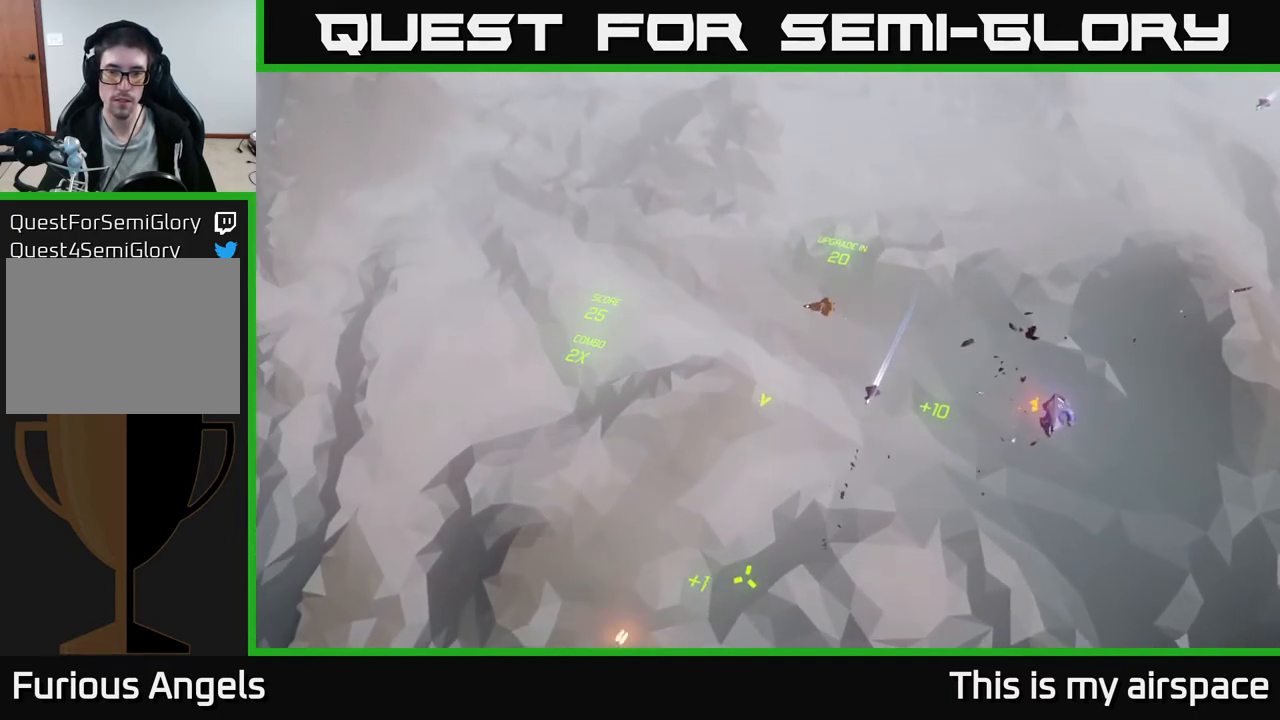
{"buttons": [], "left_stick": "down-left", "events": [[67, "left_stick", "down-left"]]}
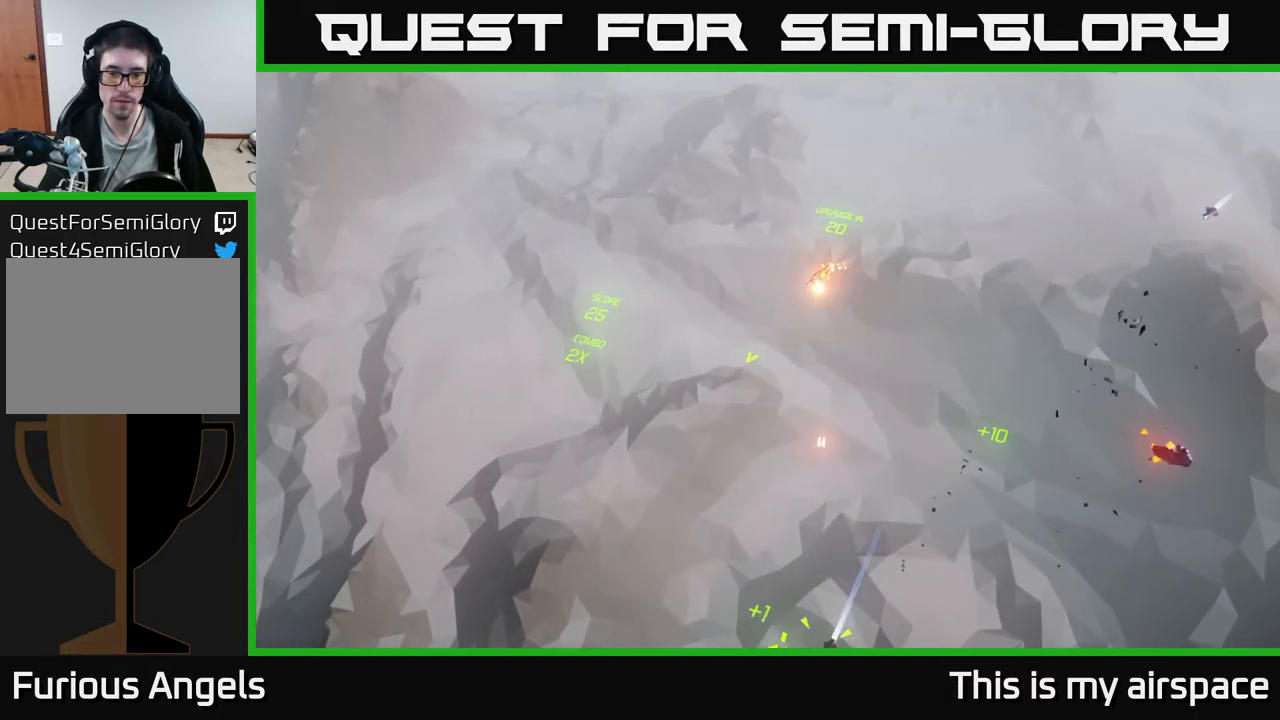
{"buttons": [], "left_stick": "center", "events": [[283, "left_stick", "center"]]}
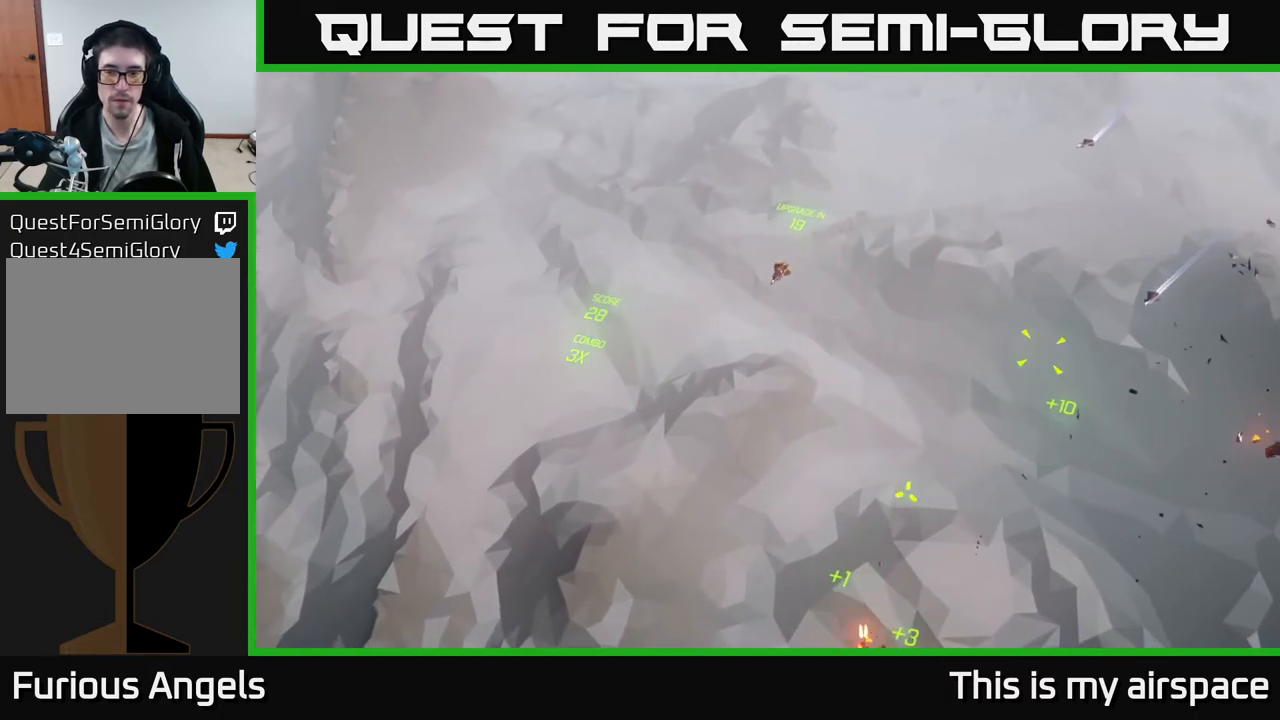
{"buttons": [], "left_stick": "center", "events": []}
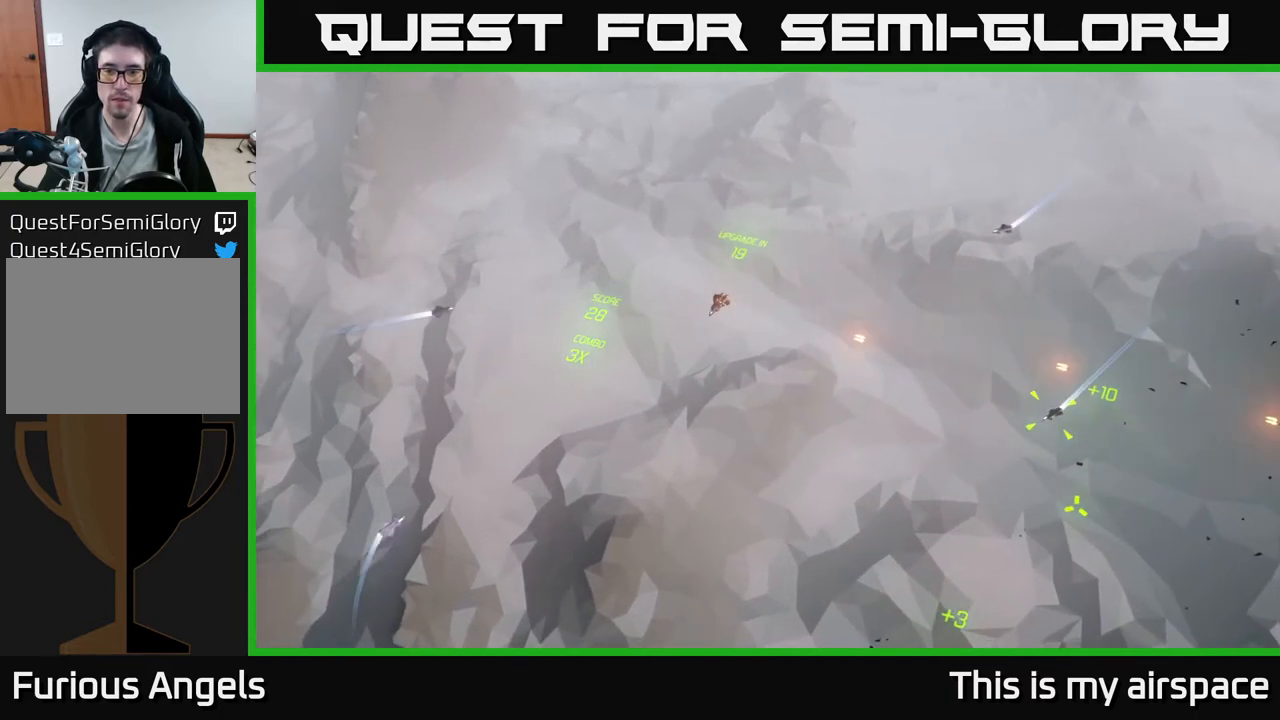
{"buttons": [], "left_stick": "center", "events": []}
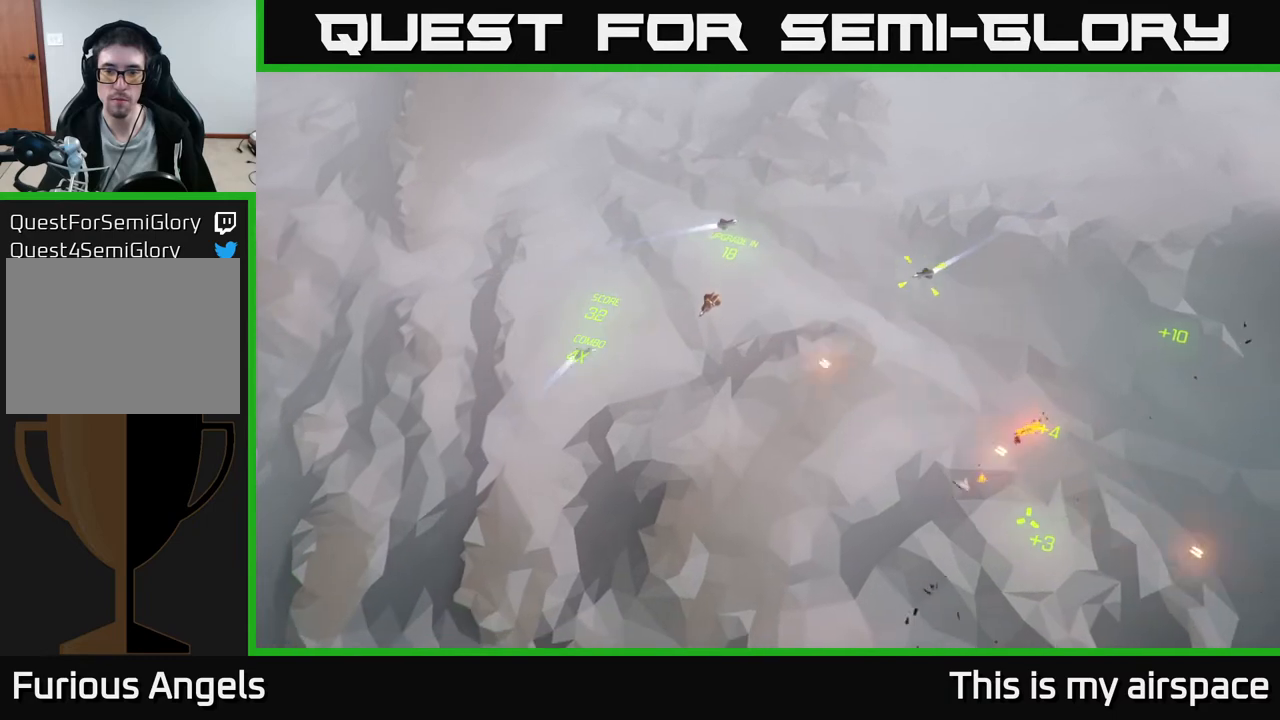
{"buttons": [], "left_stick": "right", "events": [[17, "left_stick", "down-left"], [183, "left_stick", "center"], [417, "left_stick", "right"]]}
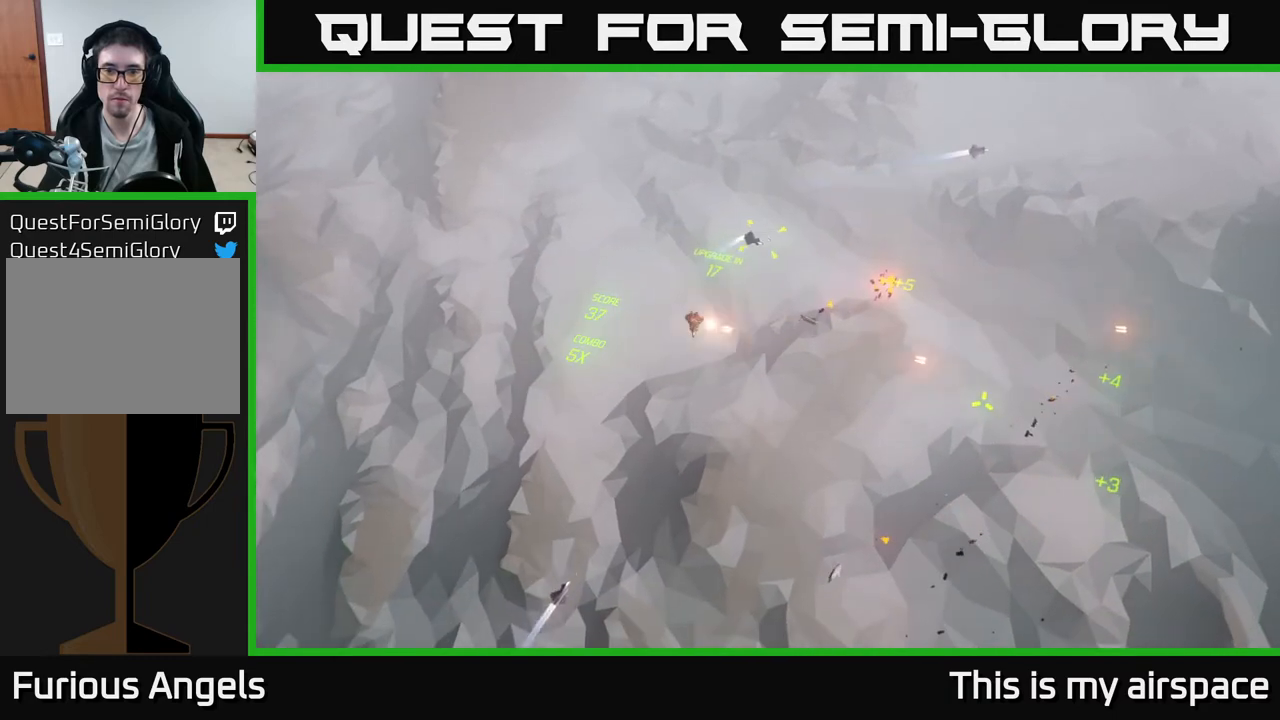
{"buttons": [], "left_stick": "right", "events": []}
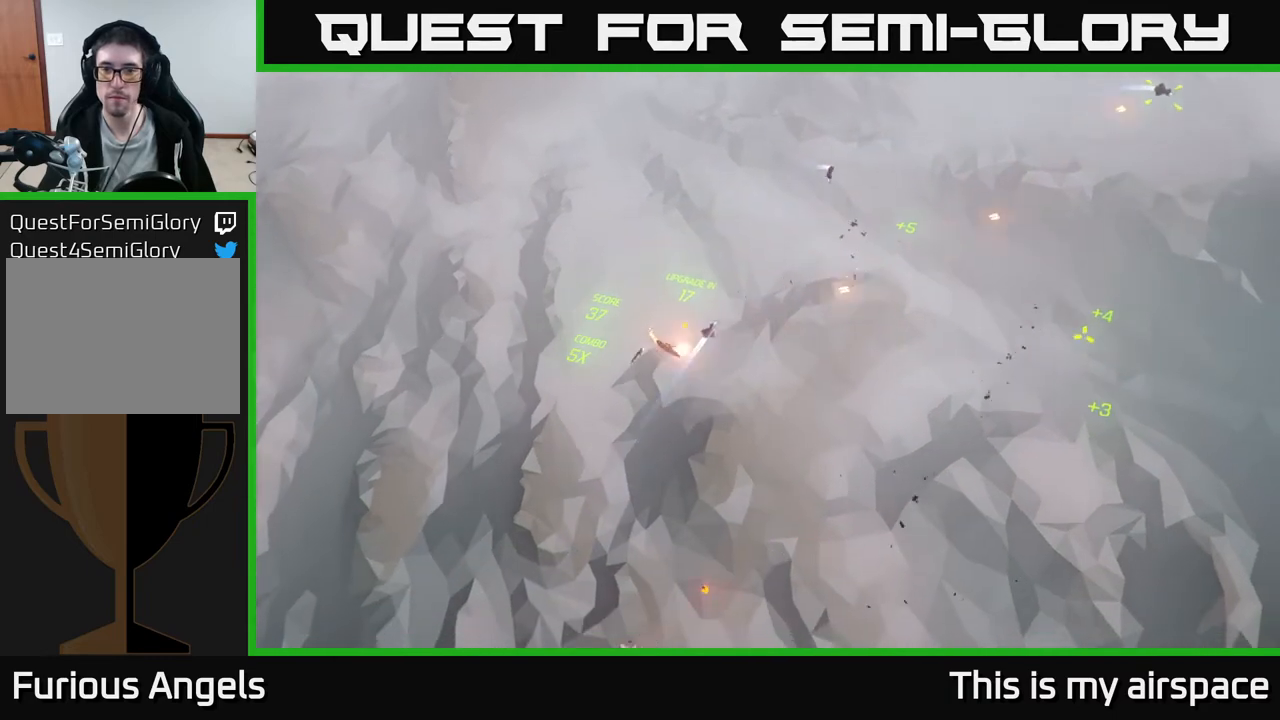
{"buttons": [], "left_stick": "up-right", "events": [[250, "left_stick", "up-right"]]}
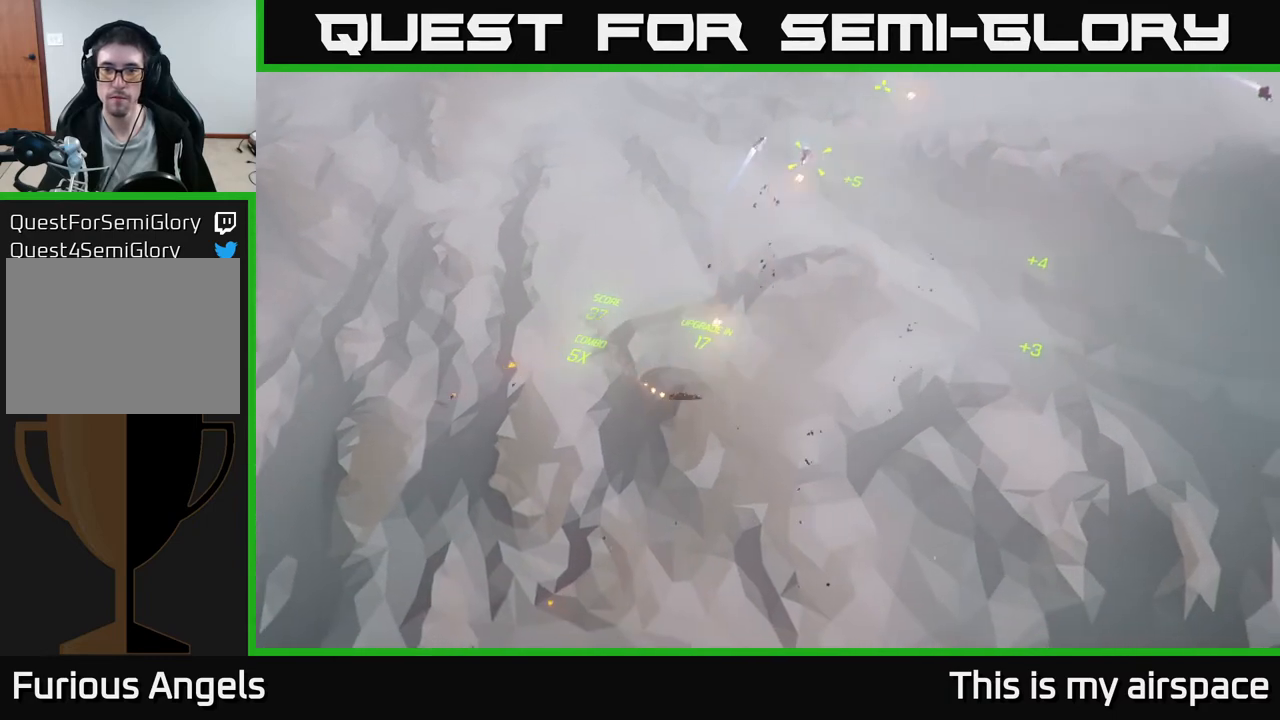
{"buttons": [], "left_stick": "center", "events": [[67, "left_stick", "center"], [183, "left_stick", "up"], [450, "left_stick", "center"]]}
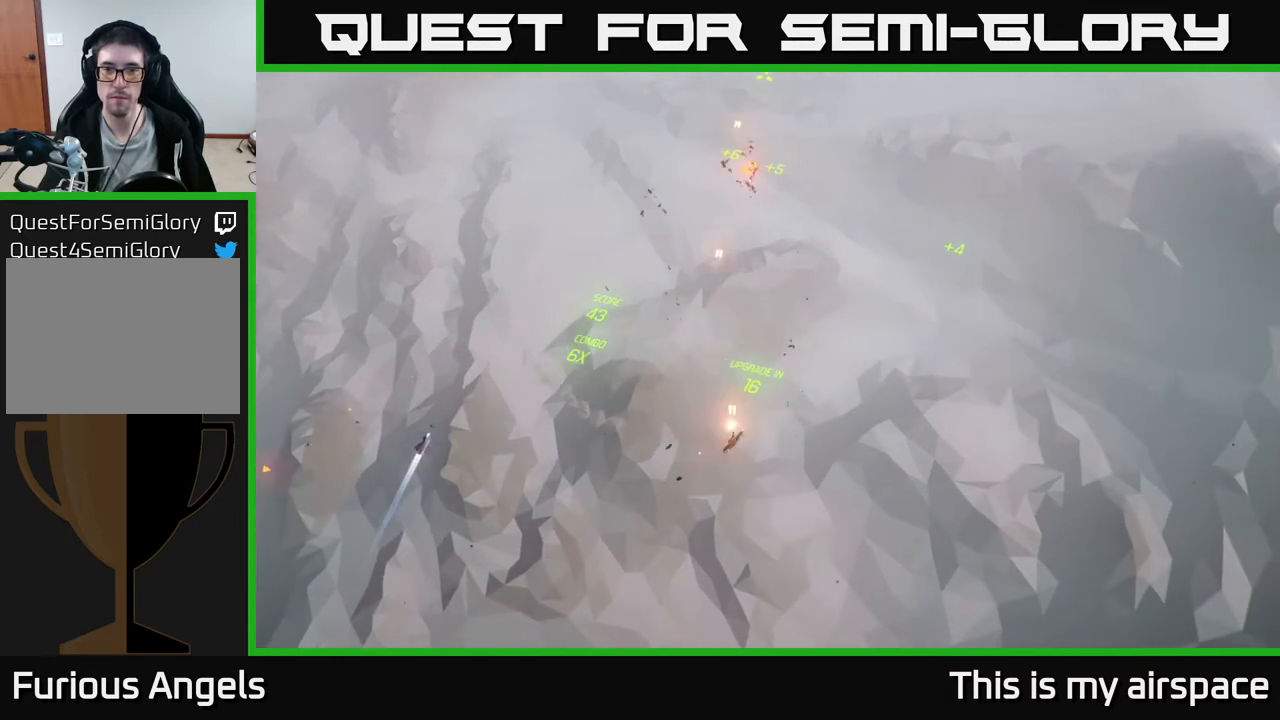
{"buttons": [], "left_stick": "center", "events": []}
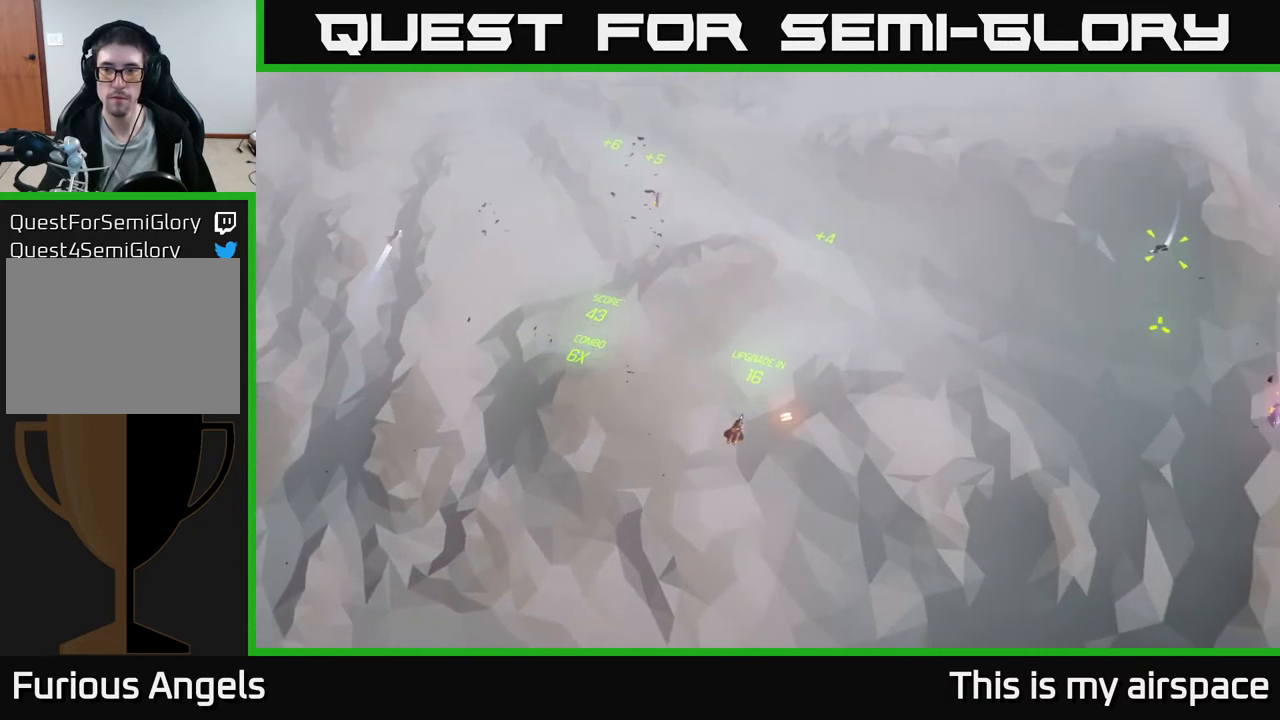
{"buttons": [], "left_stick": "center", "events": []}
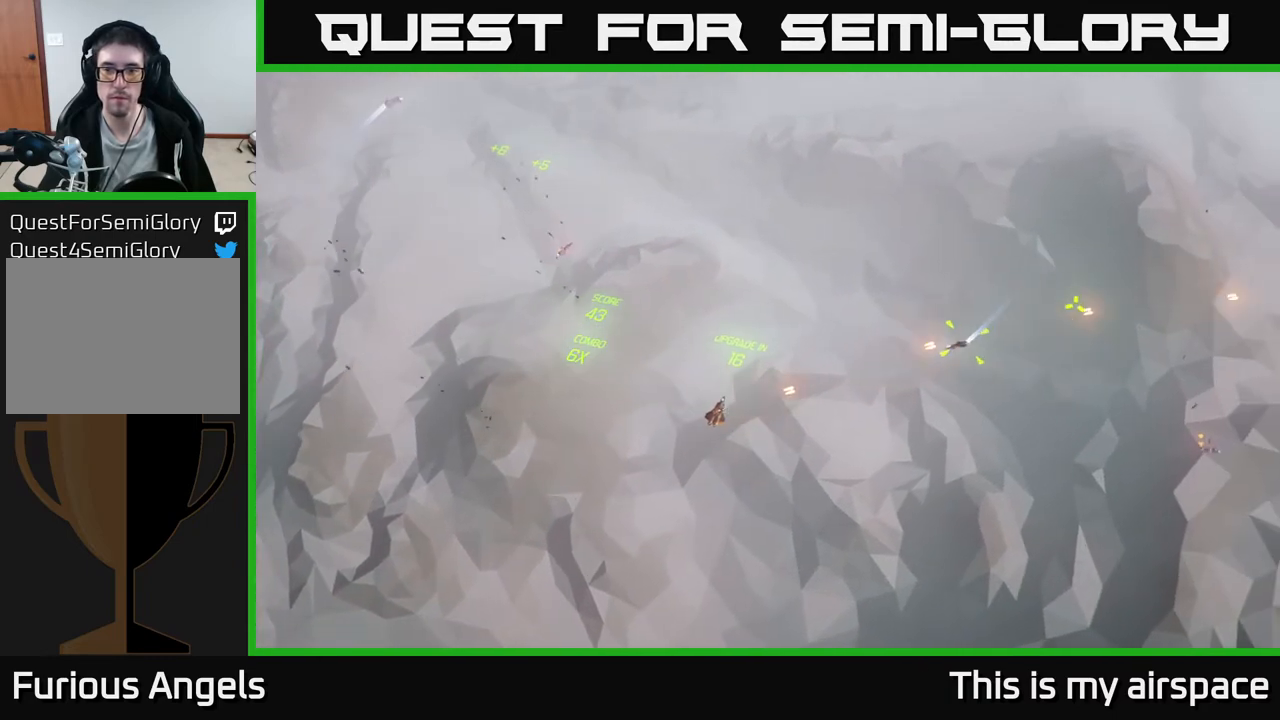
{"buttons": [], "left_stick": "center", "events": [[150, "left_stick", "up"], [433, "left_stick", "center"]]}
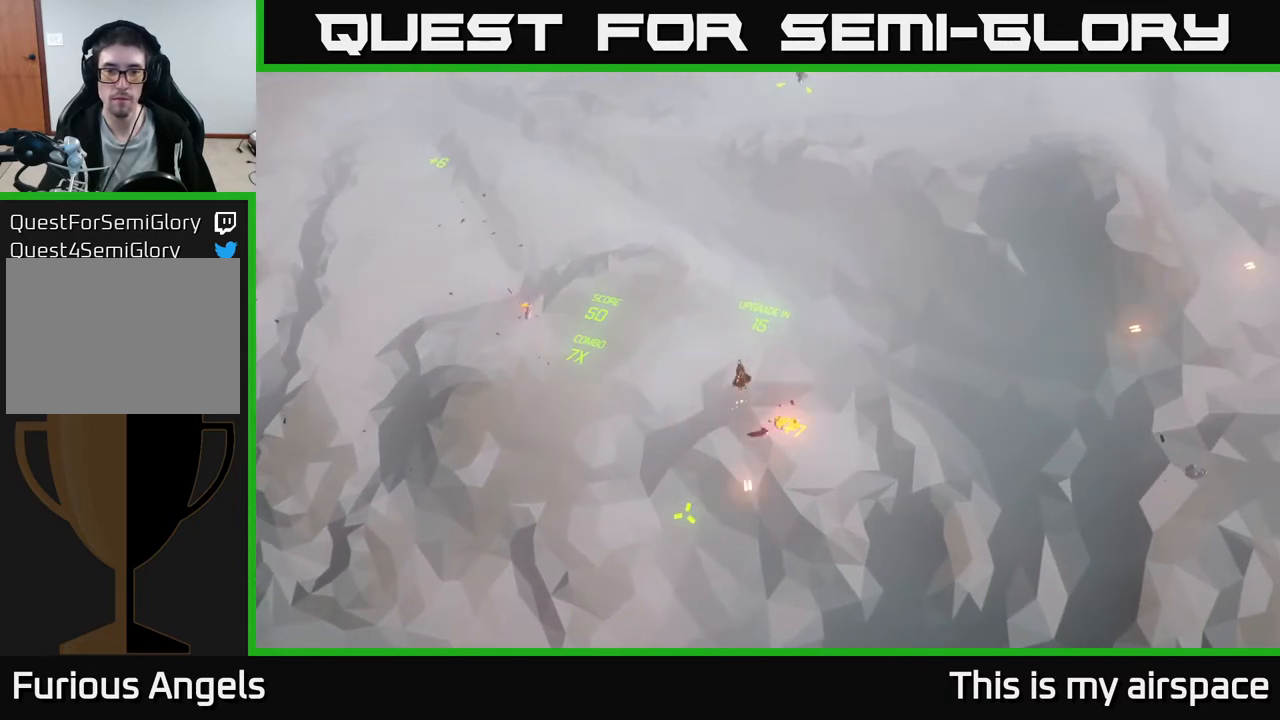
{"buttons": [], "left_stick": "center", "events": []}
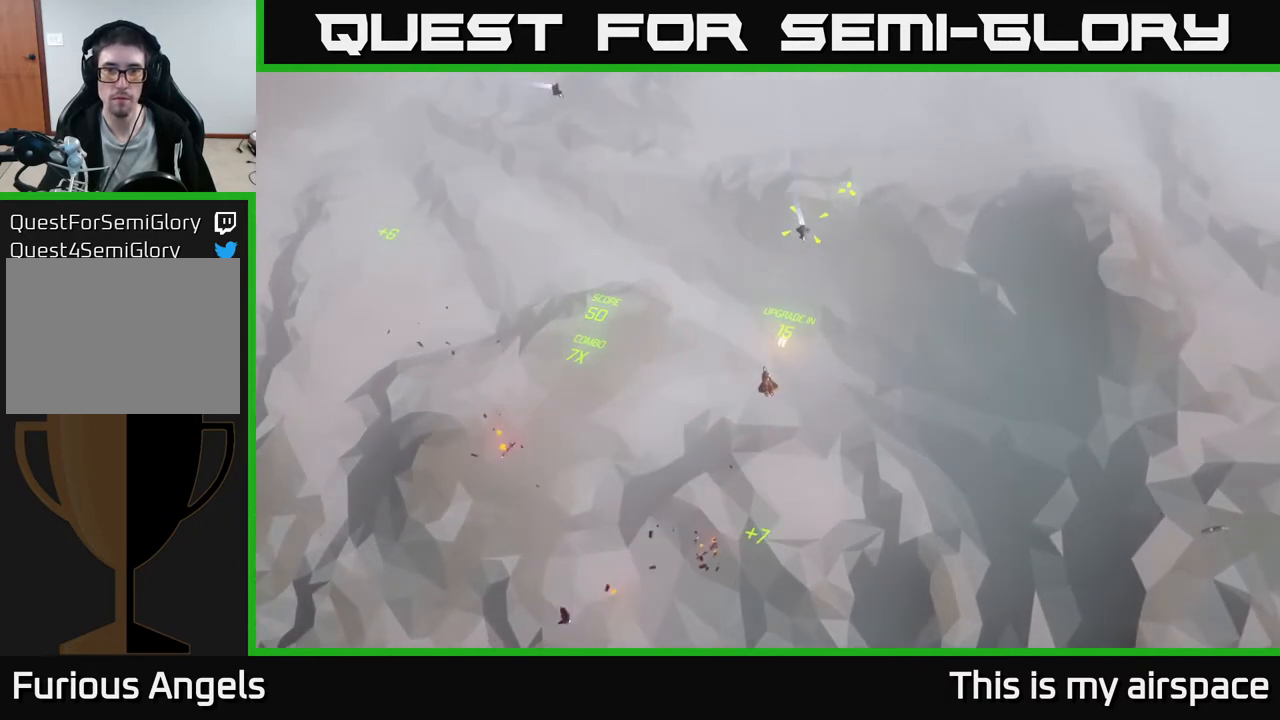
{"buttons": [], "left_stick": "center", "events": []}
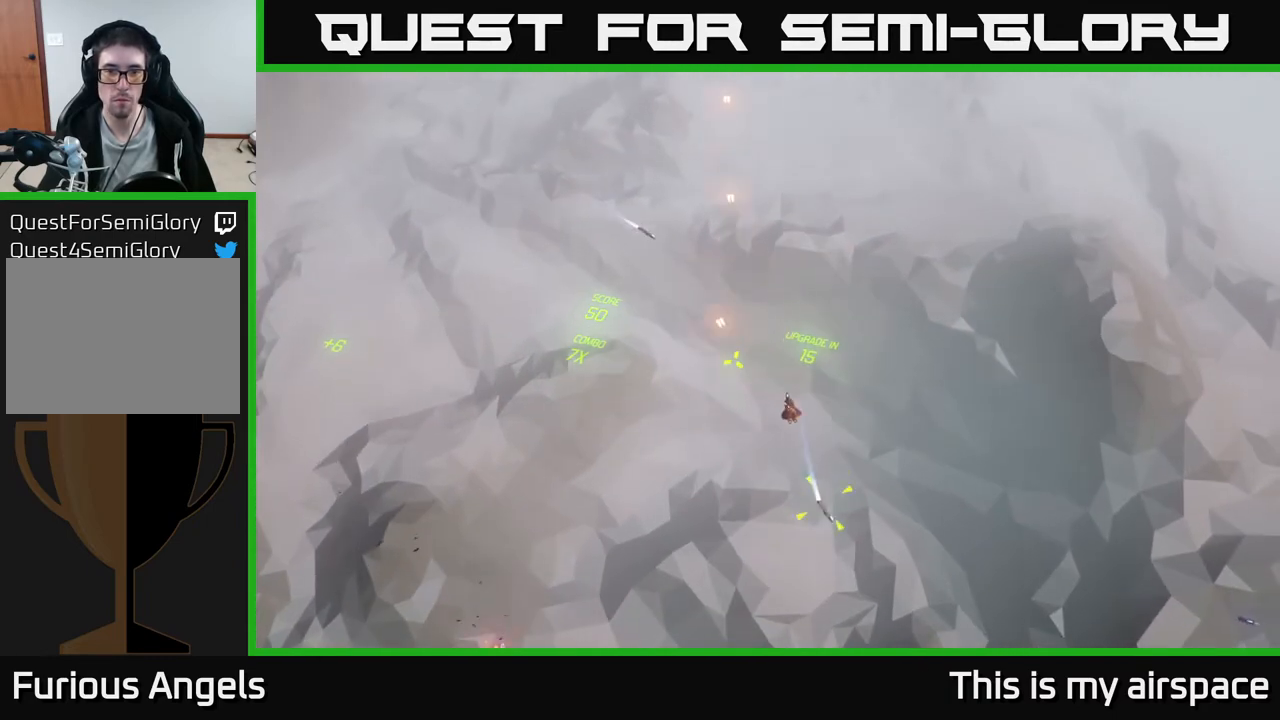
{"buttons": [], "left_stick": "center", "events": []}
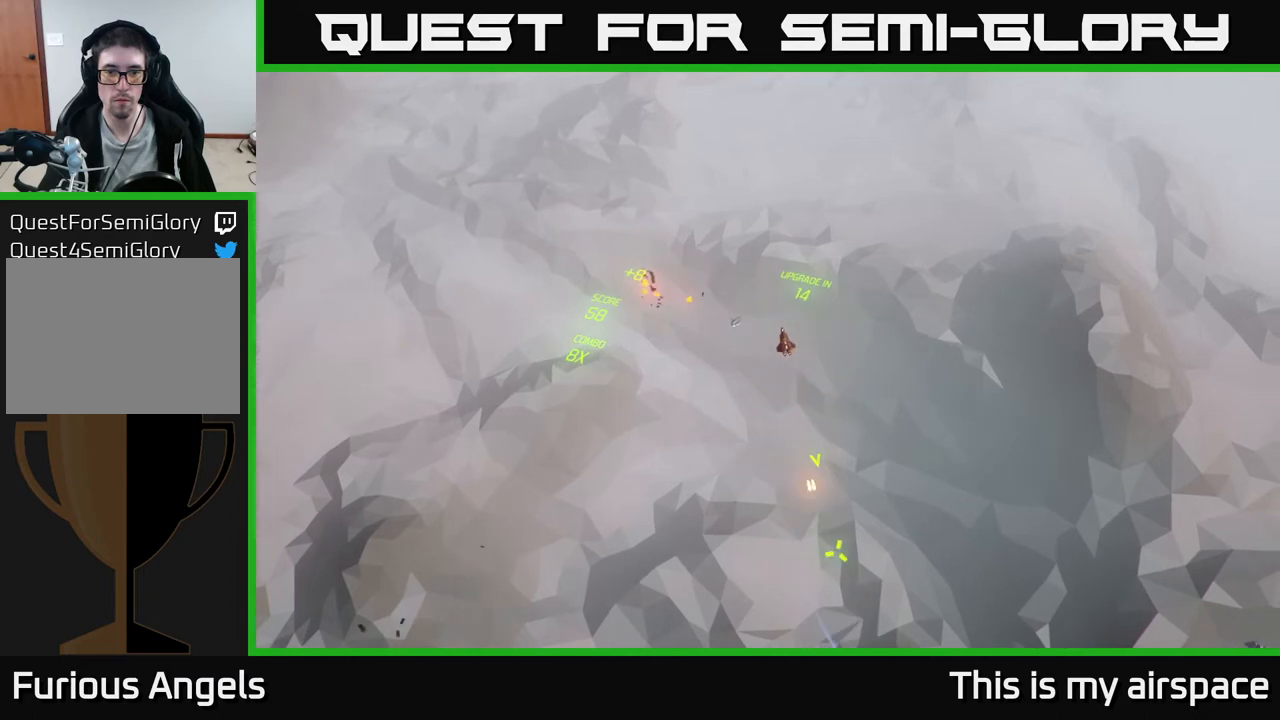
{"buttons": [], "left_stick": "down-left", "events": [[183, "left_stick", "down-left"]]}
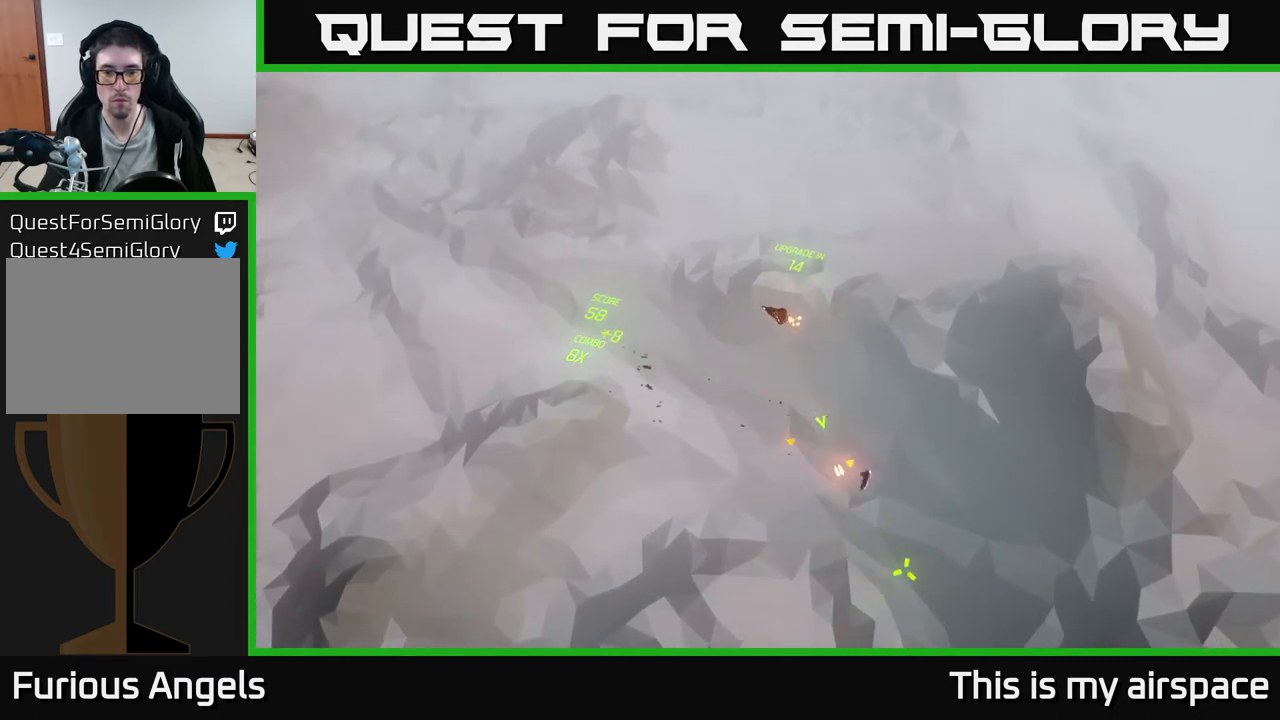
{"buttons": [], "left_stick": "center", "events": [[150, "left_stick", "center"]]}
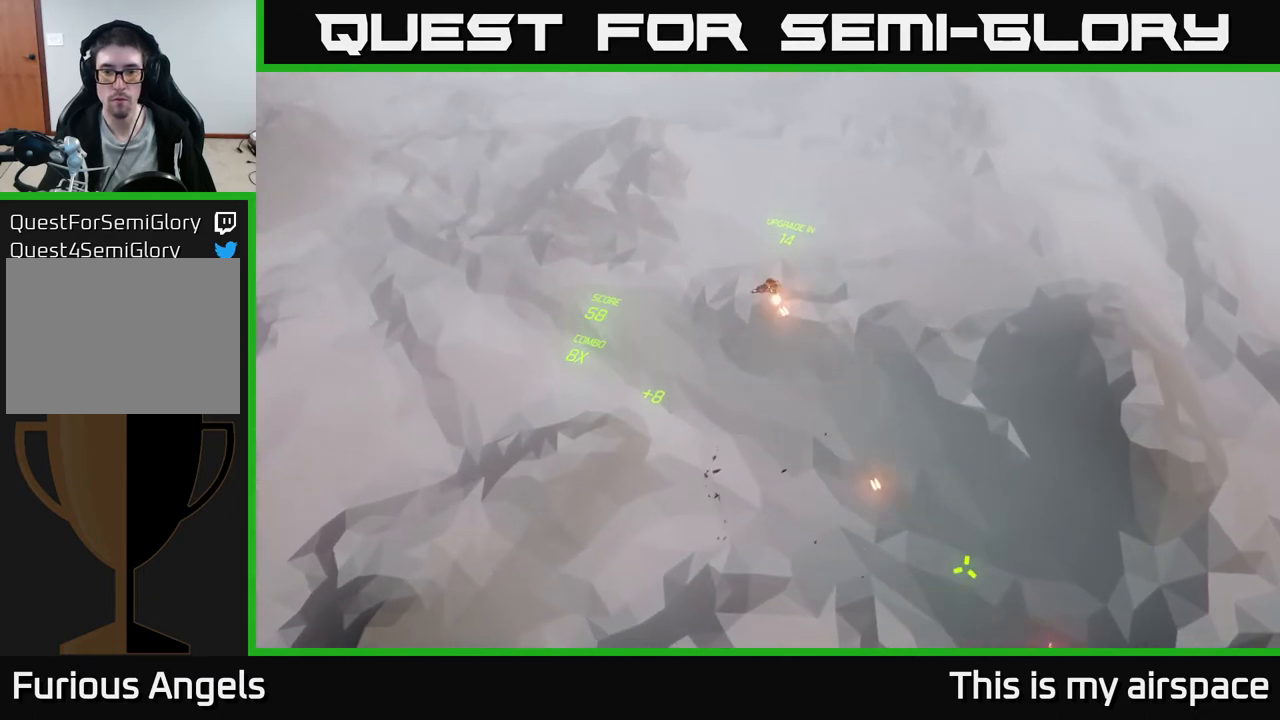
{"buttons": [], "left_stick": "down-right", "events": [[17, "left_stick", "down-right"]]}
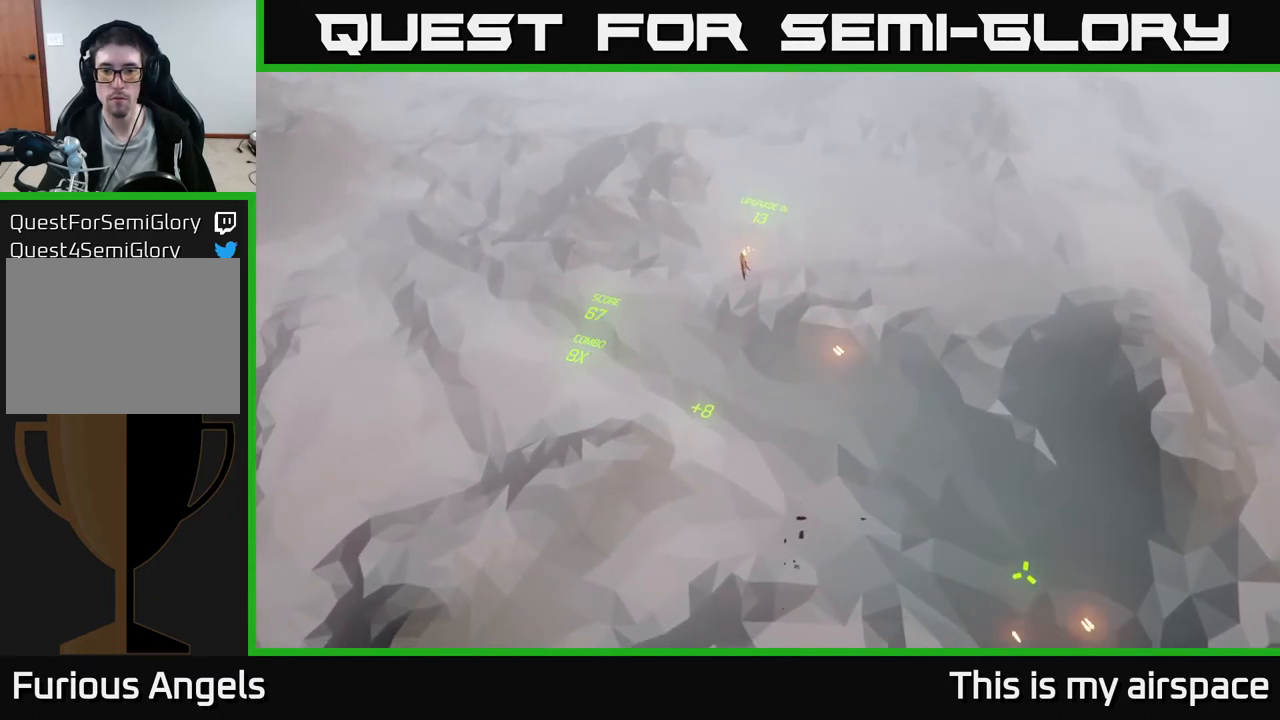
{"buttons": [], "left_stick": "up-left", "events": [[283, "left_stick", "center"], [417, "left_stick", "up-left"]]}
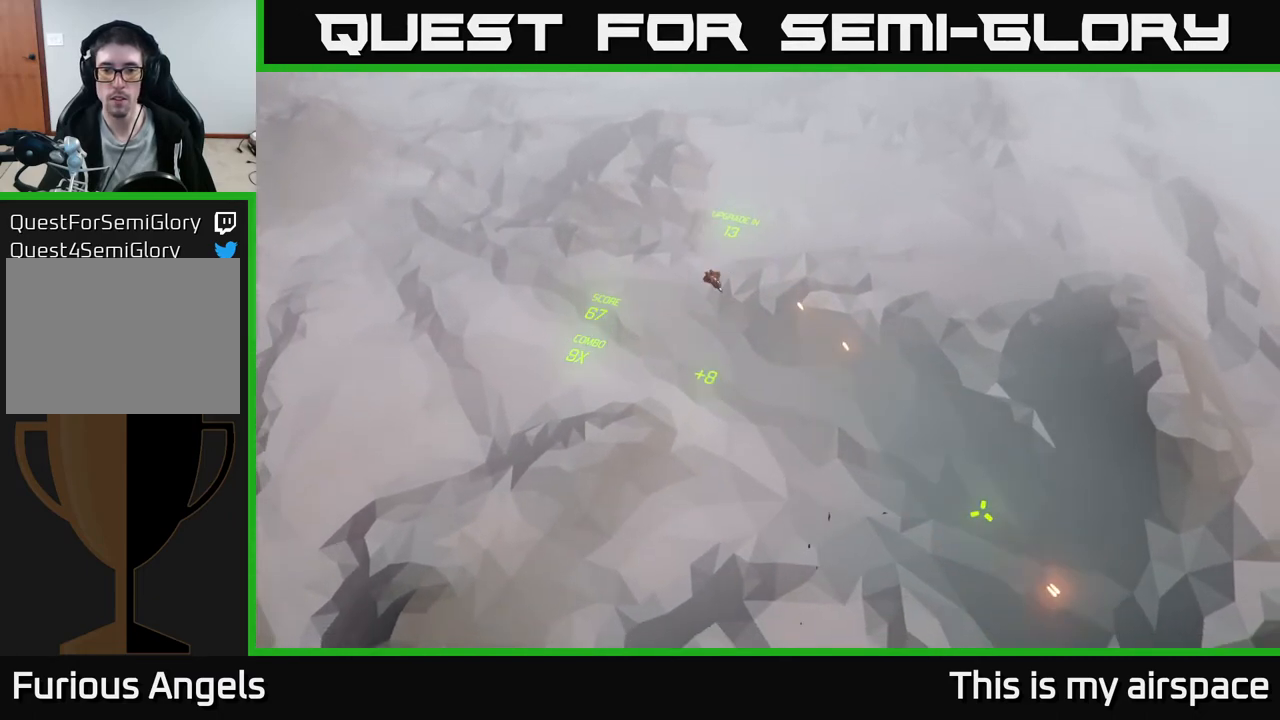
{"buttons": [], "left_stick": "up-left", "events": []}
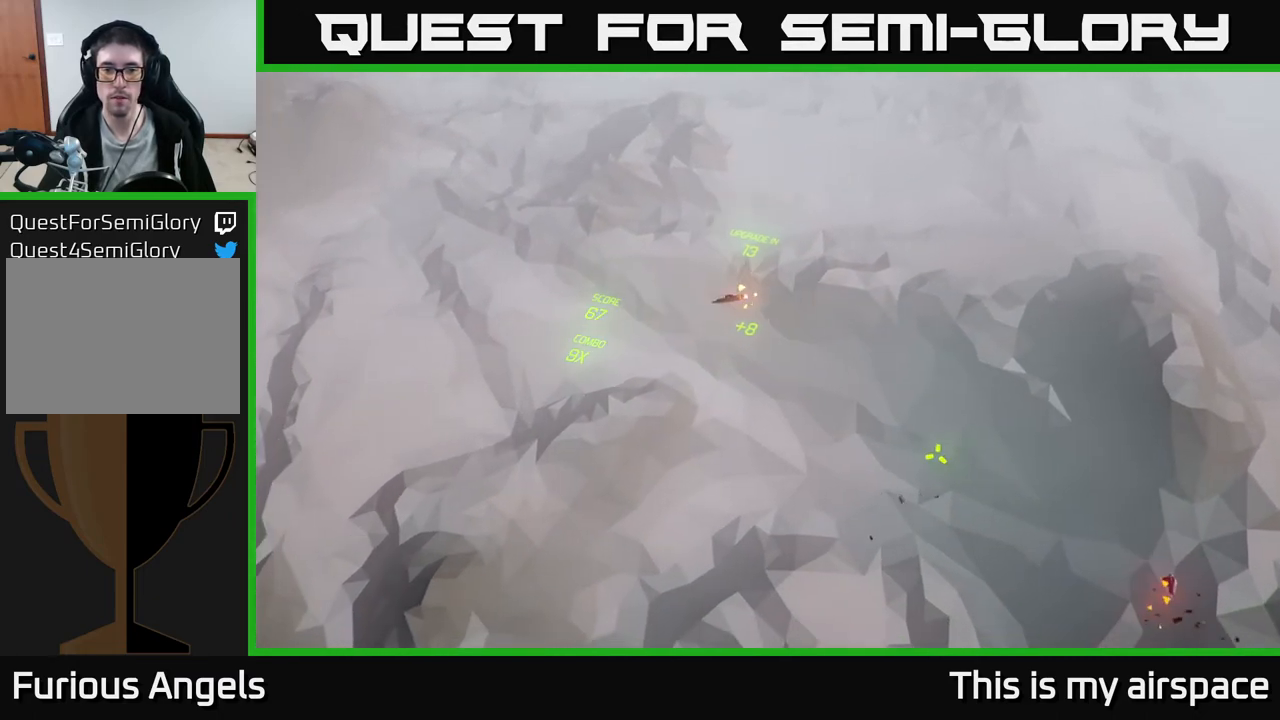
{"buttons": [], "left_stick": "up-left", "events": []}